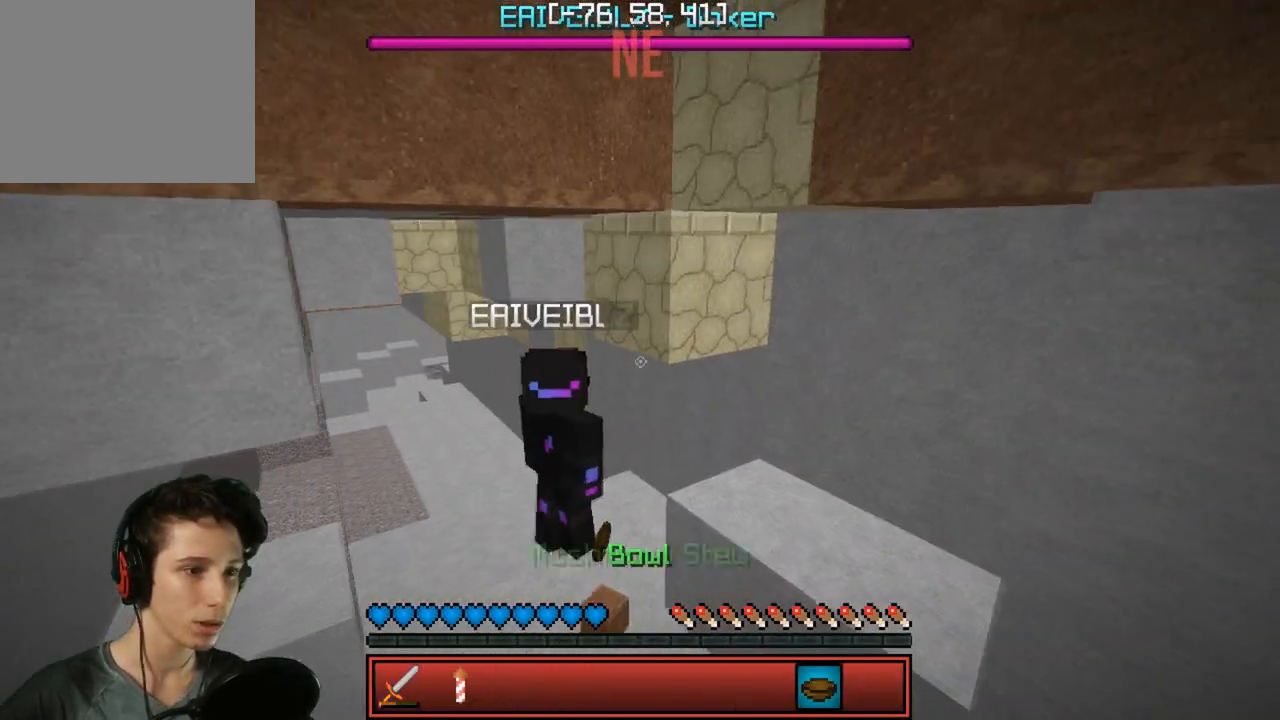
Gameplay with keyboard; each line is a JSON object with the keys held at the frame after it. "events" lists presses ("down") and releases ("up") of "a", "d", "s" and "w" between this image and that frame as [ms after this image, input, new state], when the widget could be followed in between. No other keys are recorded. Mouse input is not recorded.
{"keys": [], "events": []}
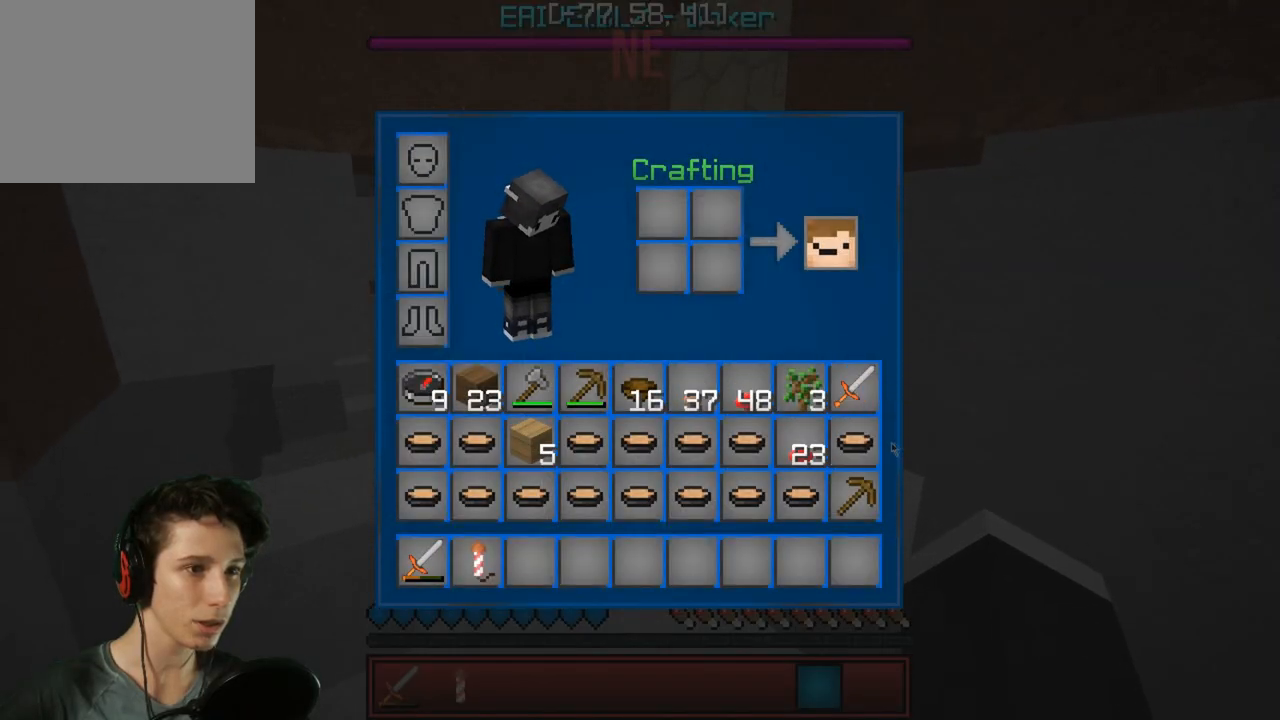
{"keys": [], "events": []}
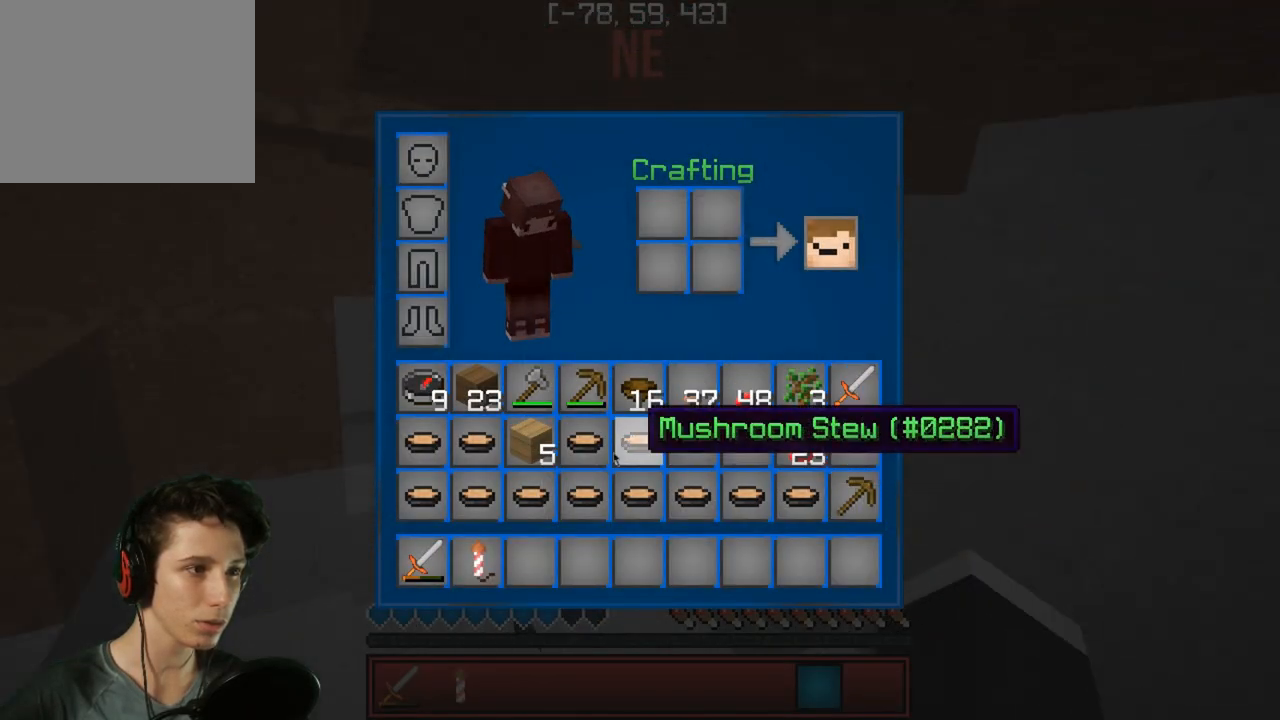
{"keys": [], "events": []}
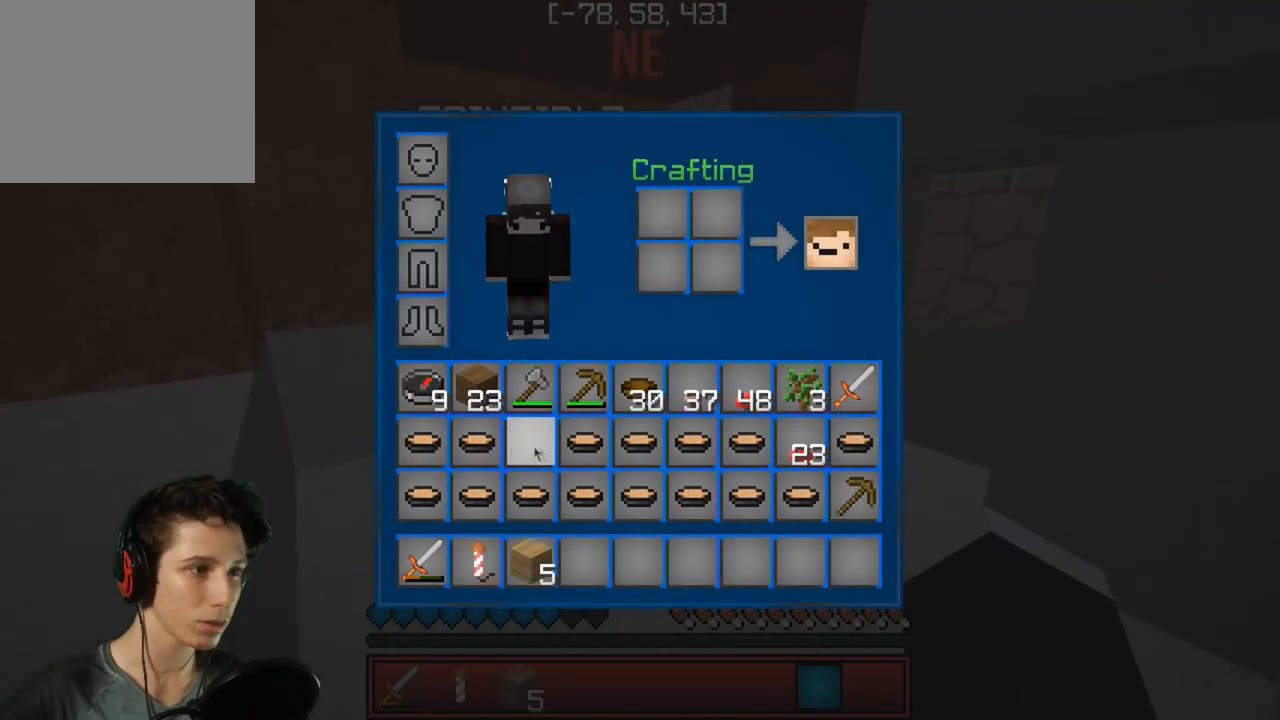
{"keys": [], "events": []}
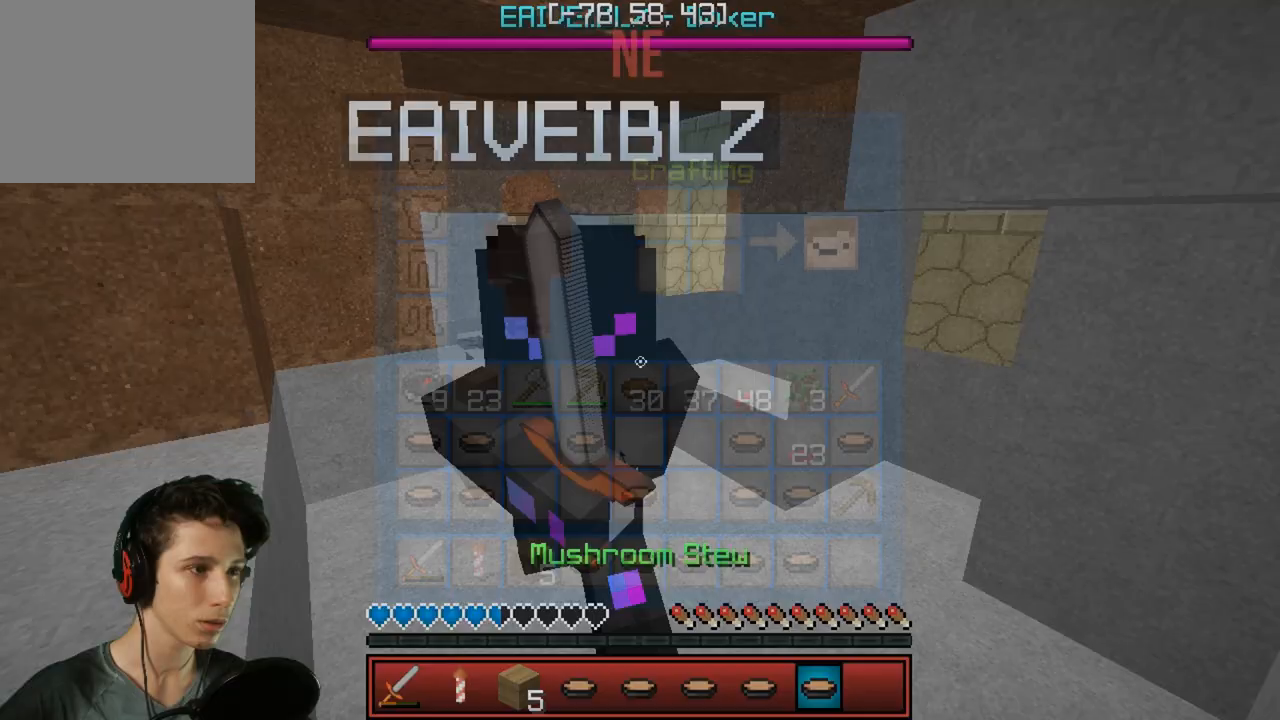
{"keys": ["w"], "events": [[233, "w", "down"]]}
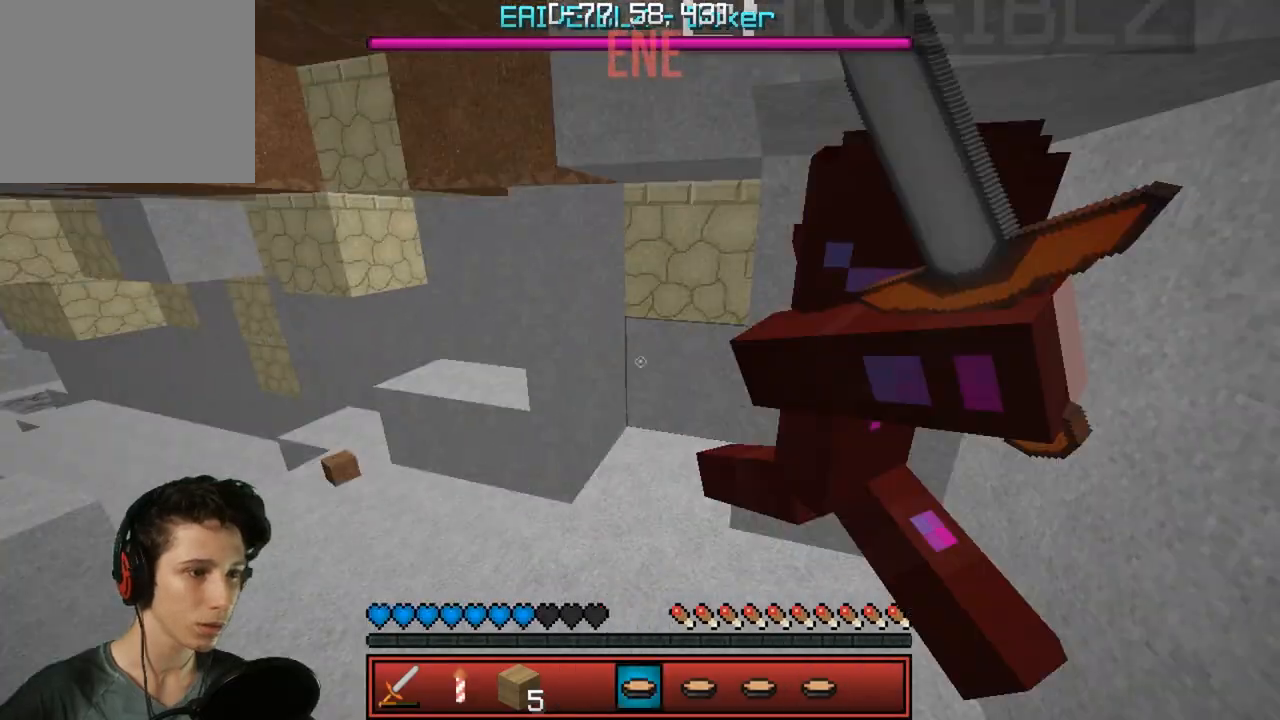
{"keys": ["w"], "events": [[283, "w", "up"], [367, "w", "down"]]}
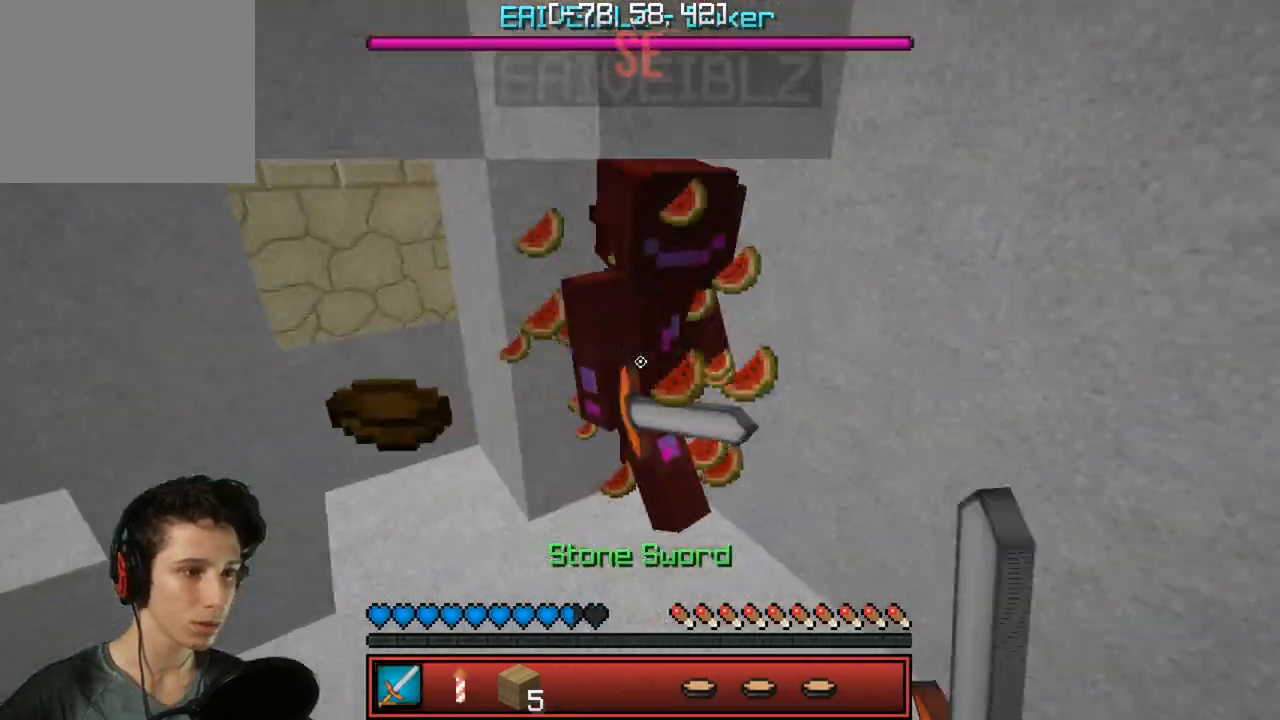
{"keys": [], "events": [[367, "w", "up"]]}
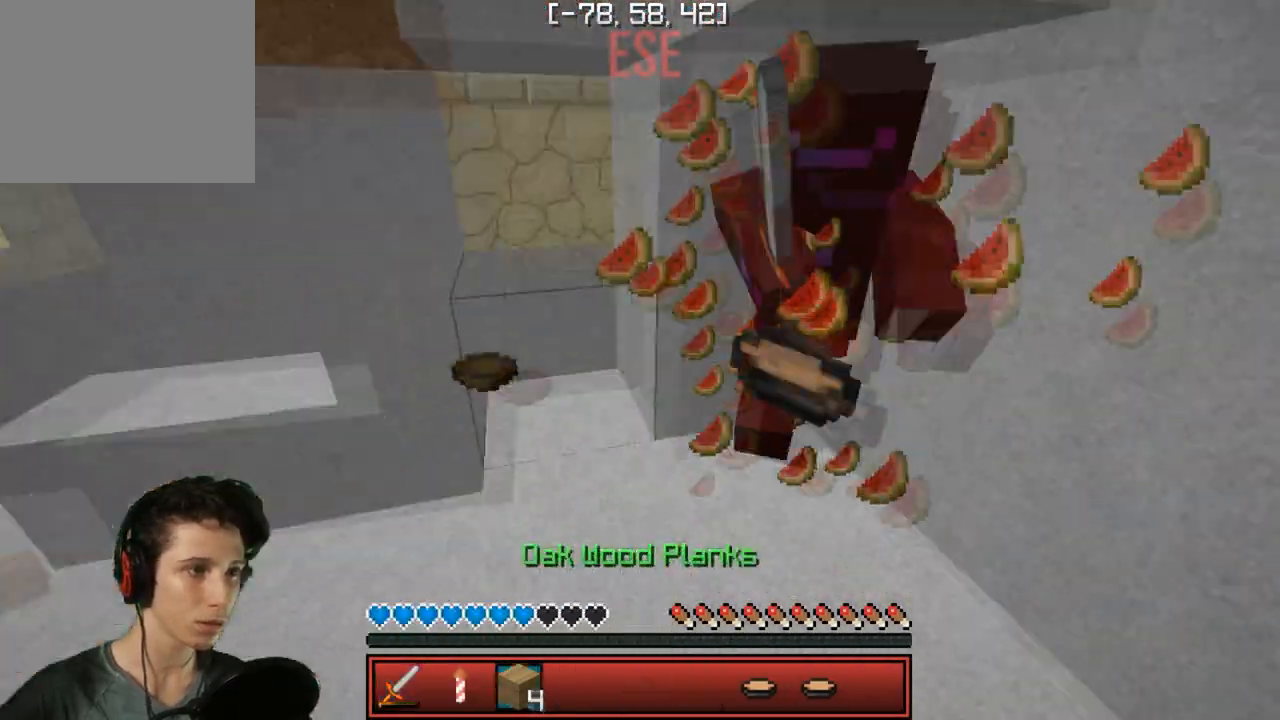
{"keys": ["s"], "events": [[100, "s", "down"]]}
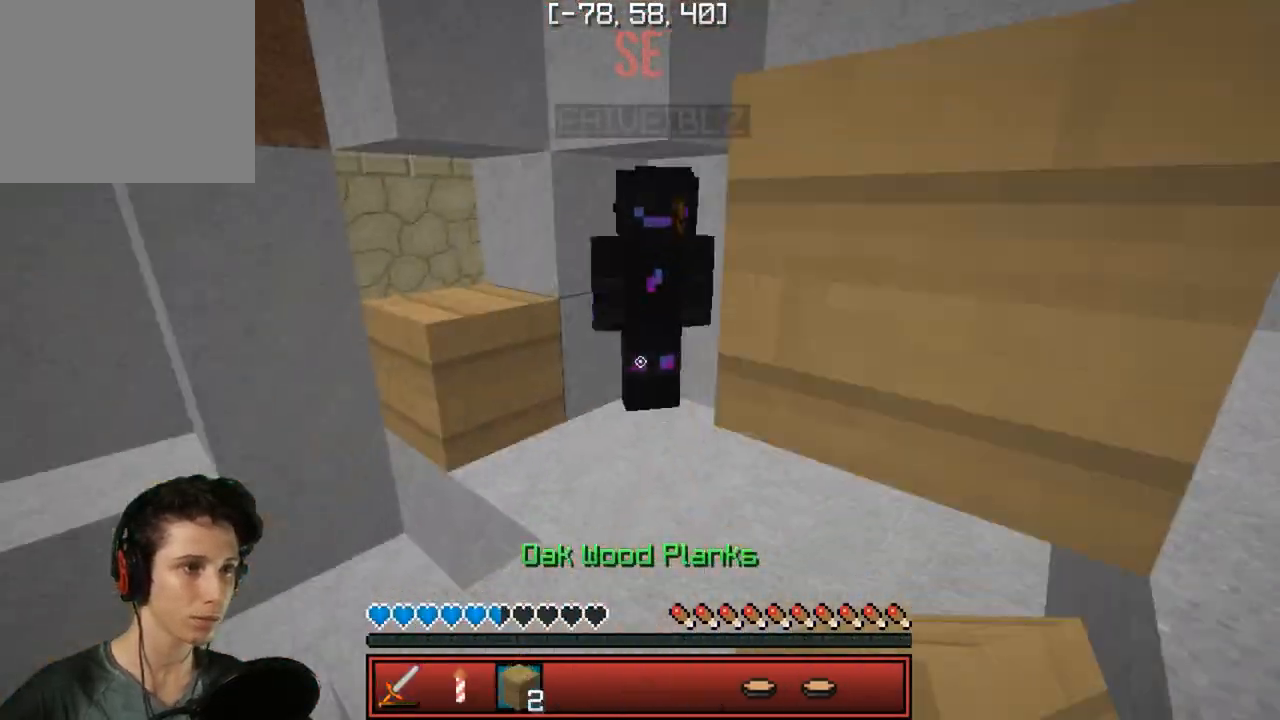
{"keys": ["d"], "events": [[417, "d", "down"], [467, "s", "up"]]}
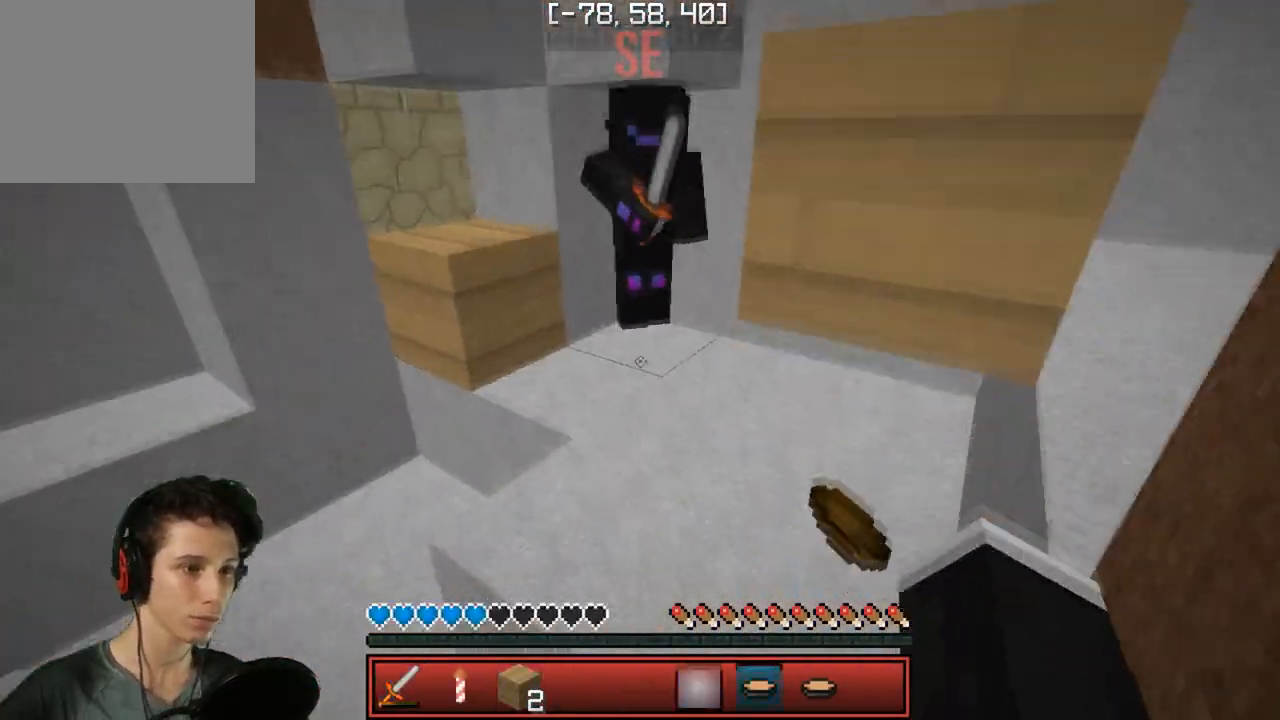
{"keys": ["d", "w"], "events": [[117, "w", "down"]]}
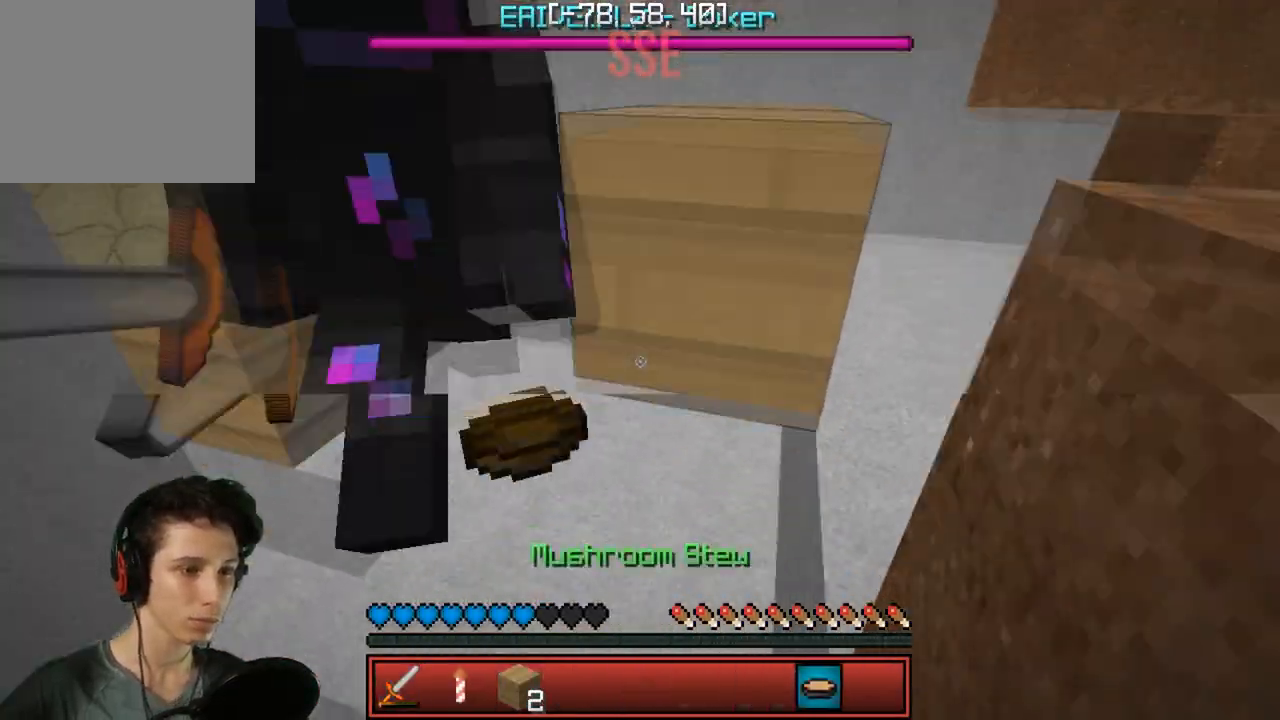
{"keys": [], "events": [[200, "d", "up"], [300, "w", "up"]]}
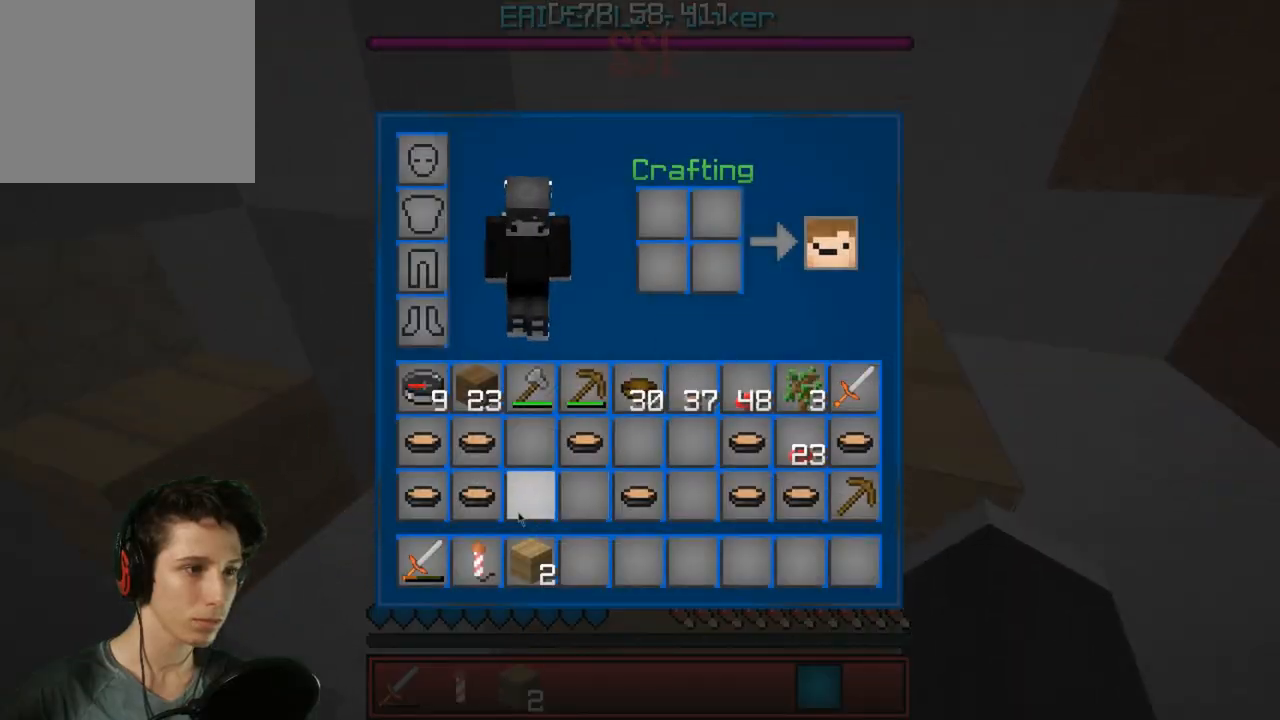
{"keys": [], "events": []}
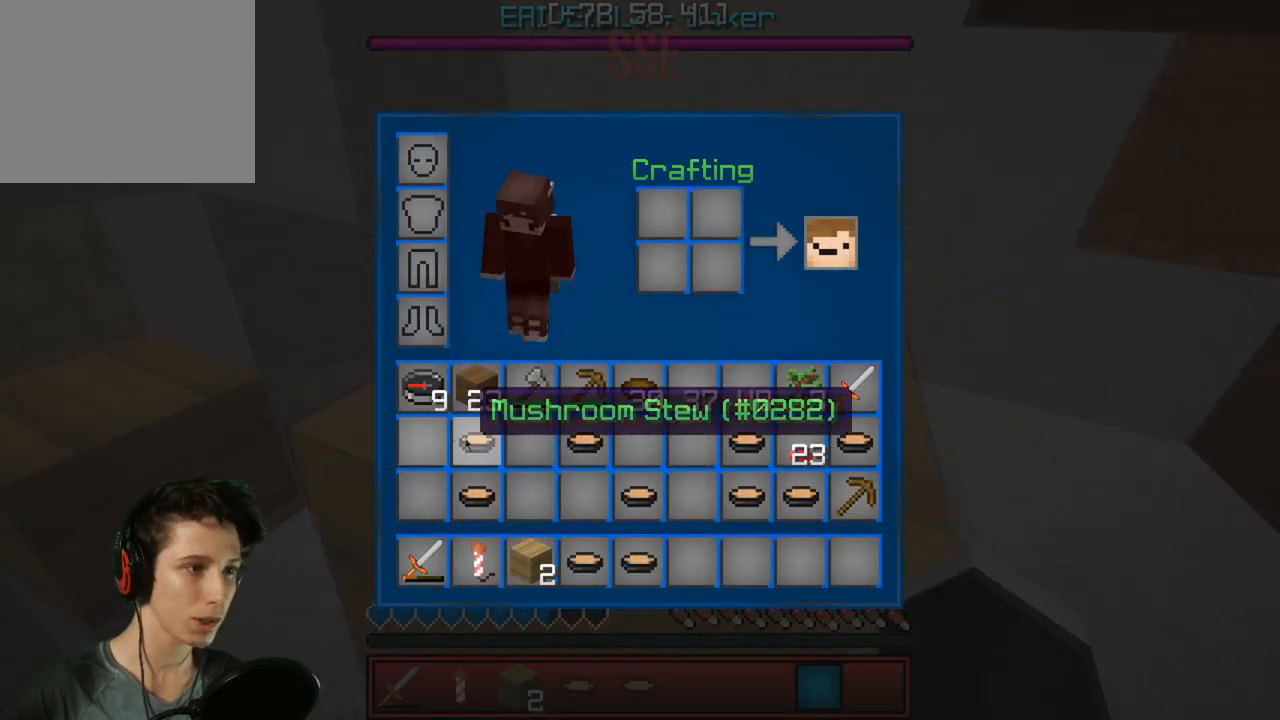
{"keys": [], "events": []}
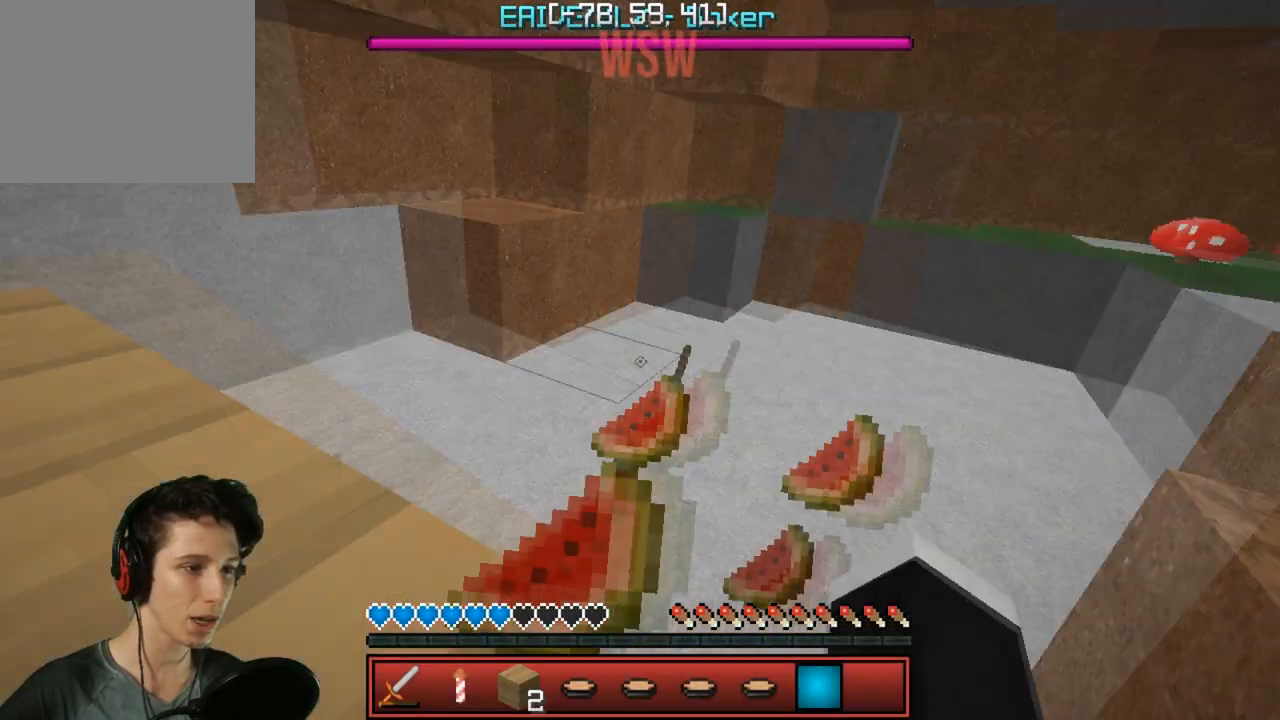
{"keys": ["w"], "events": [[50, "w", "down"]]}
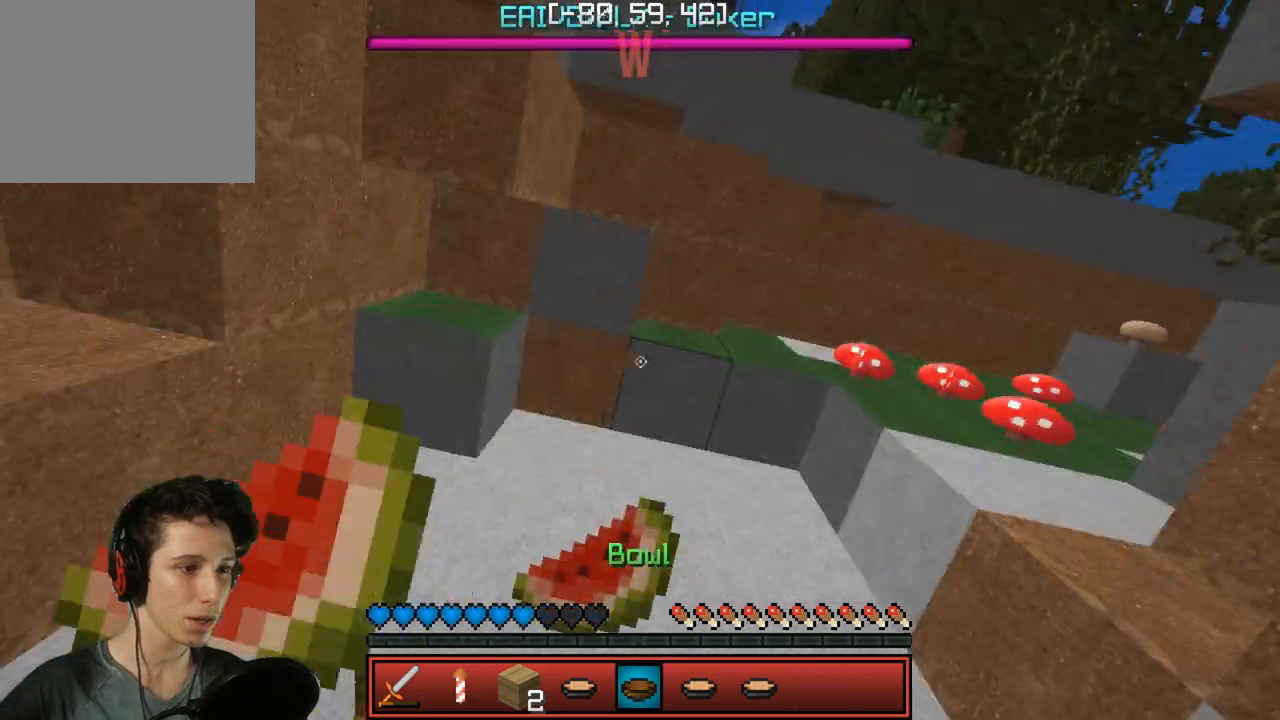
{"keys": ["w"], "events": []}
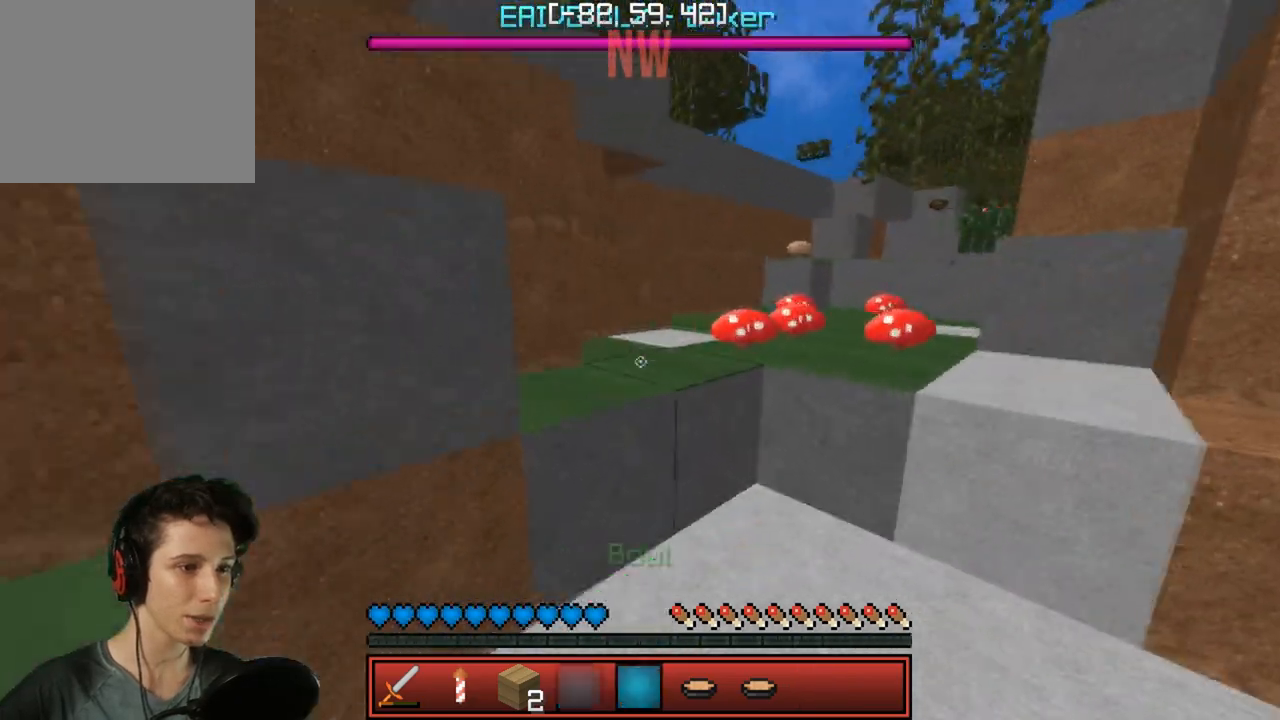
{"keys": ["w"], "events": []}
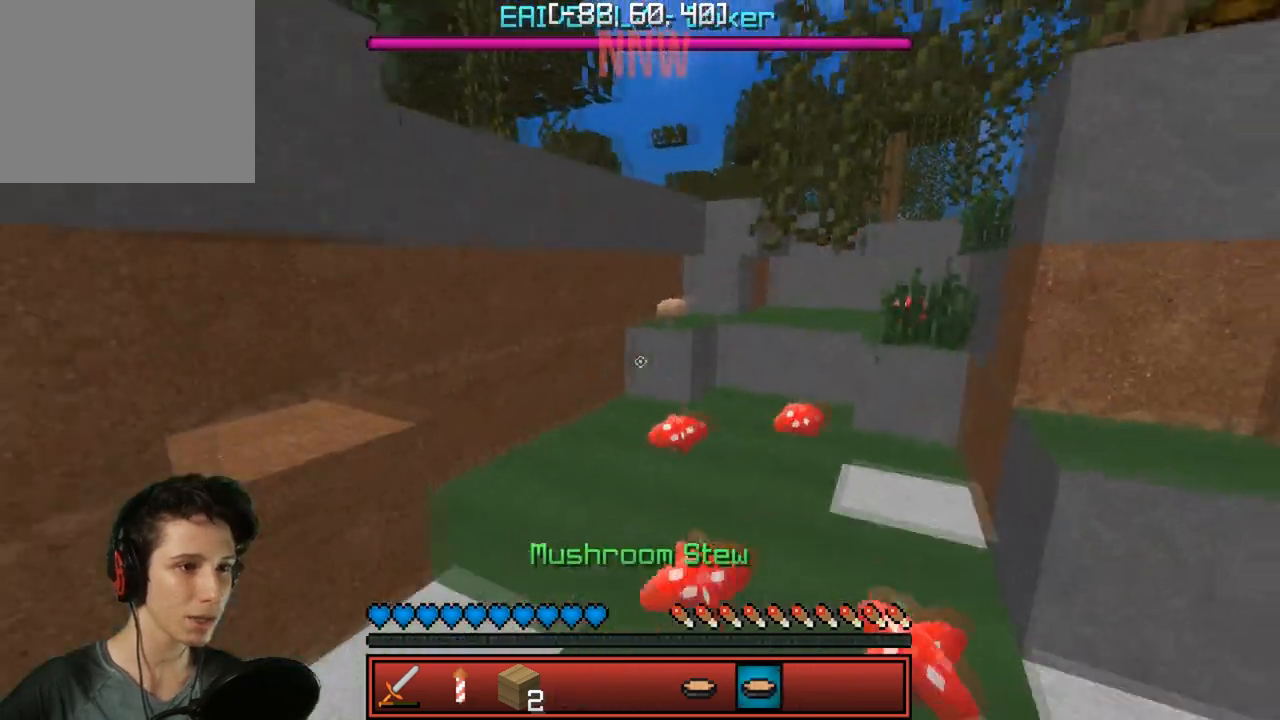
{"keys": ["w"], "events": []}
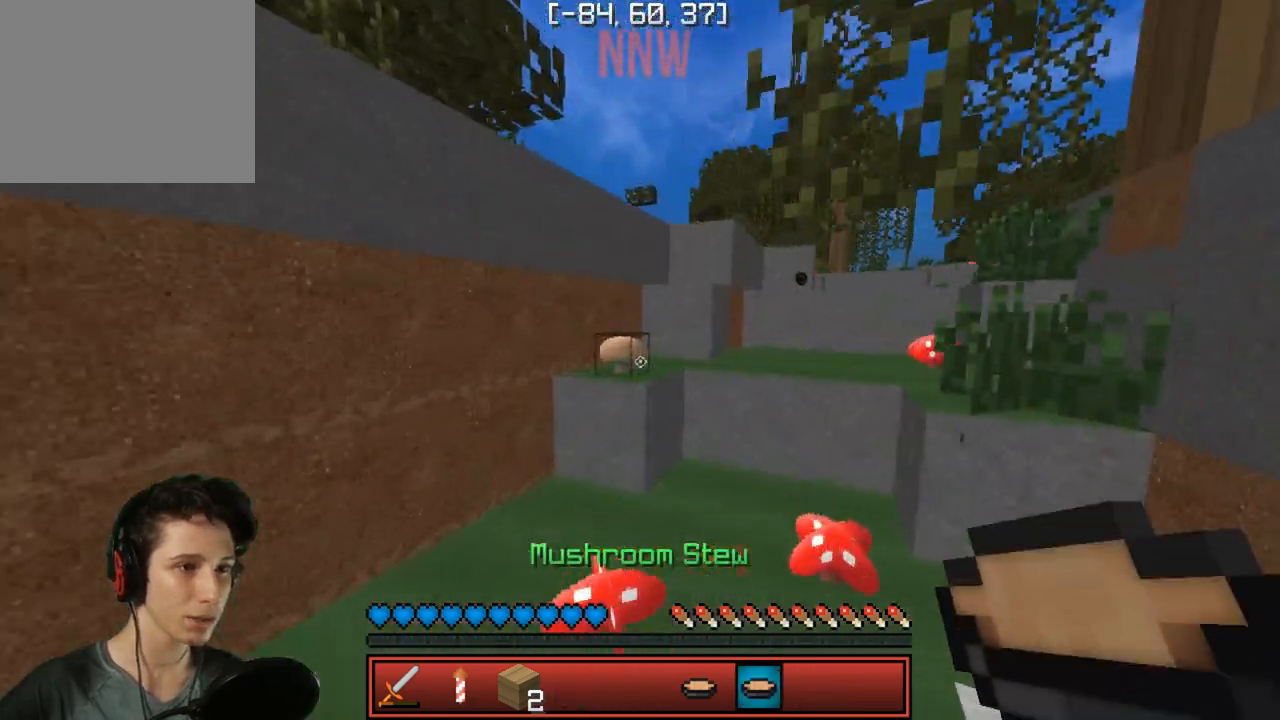
{"keys": [], "events": [[217, "w", "up"]]}
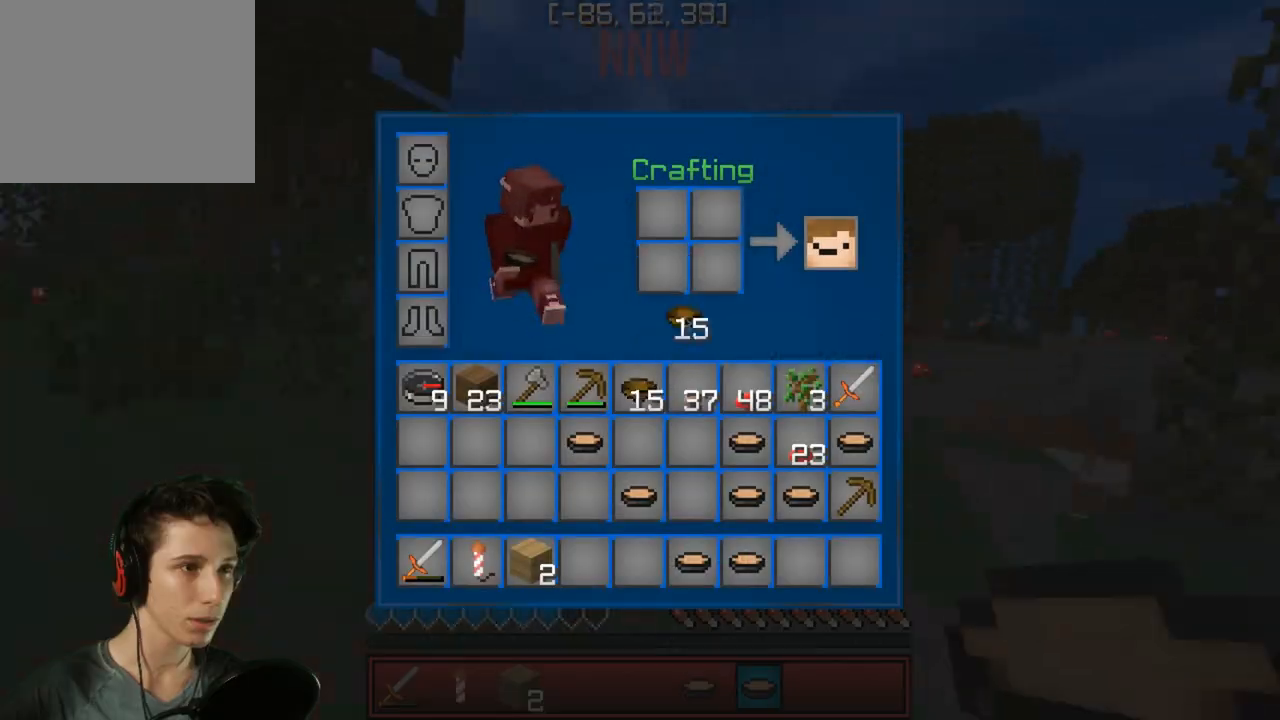
{"keys": [], "events": []}
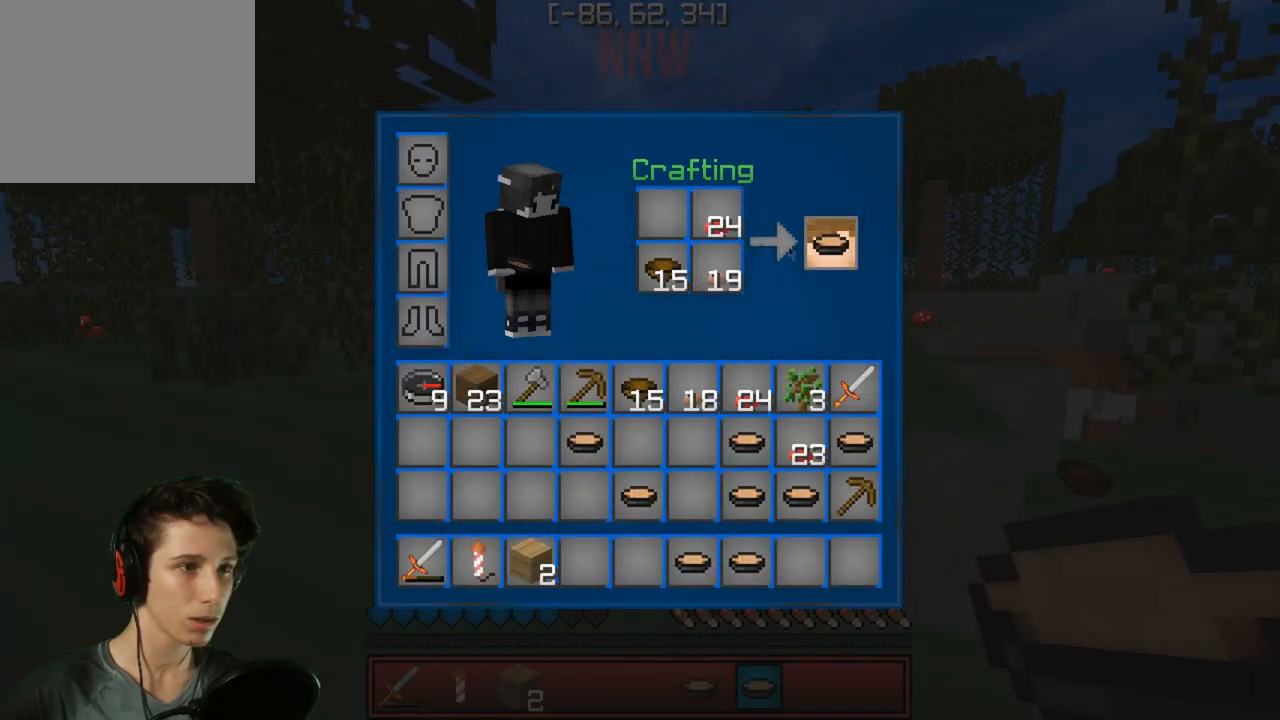
{"keys": [], "events": []}
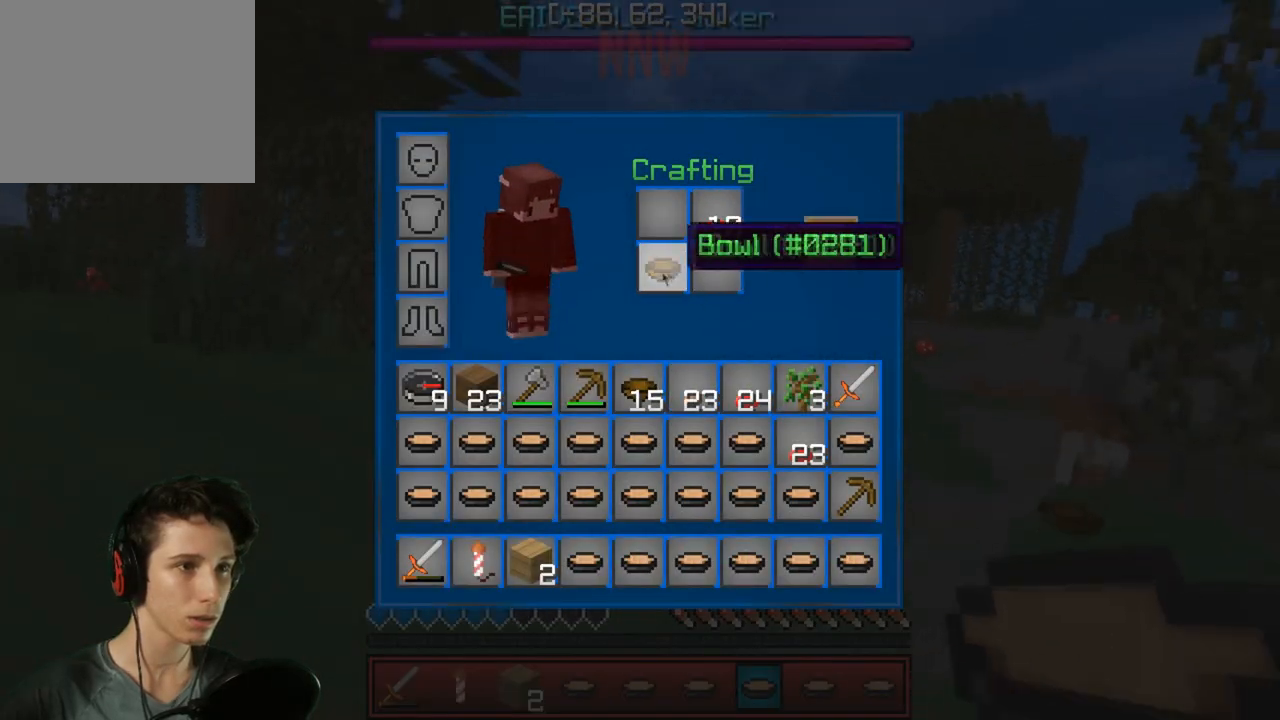
{"keys": [], "events": []}
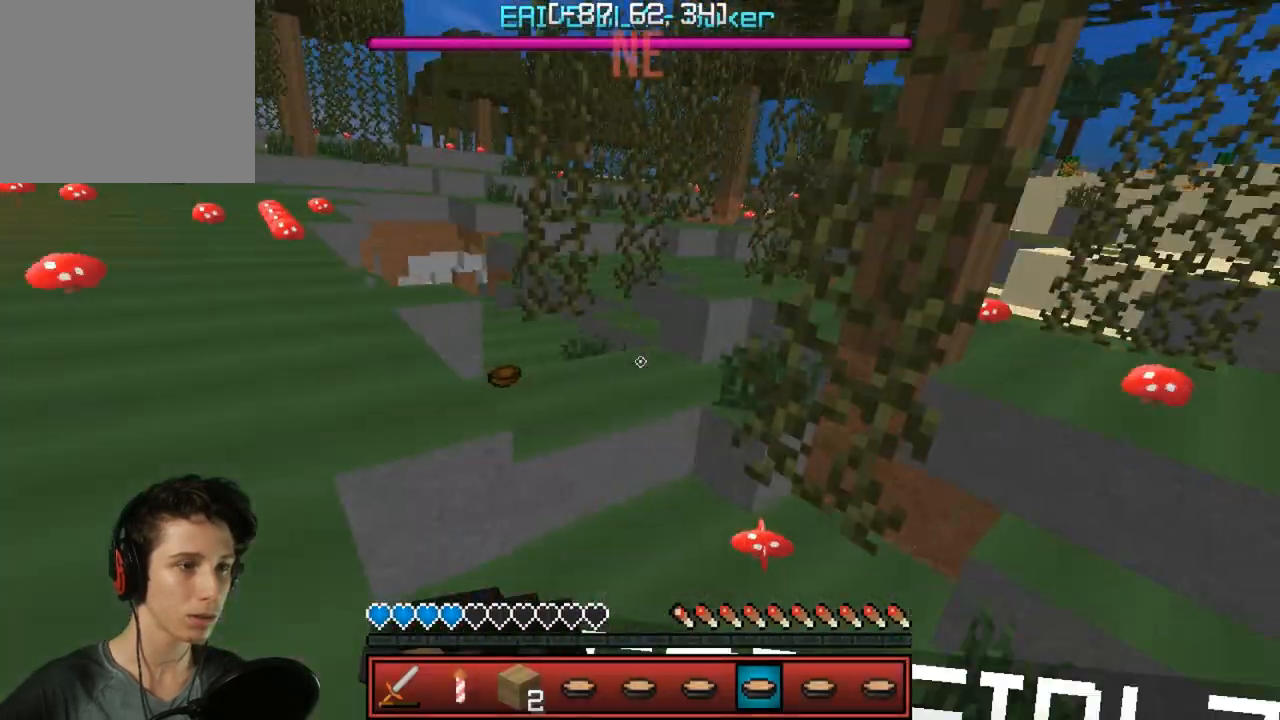
{"keys": ["w"], "events": [[33, "w", "down"]]}
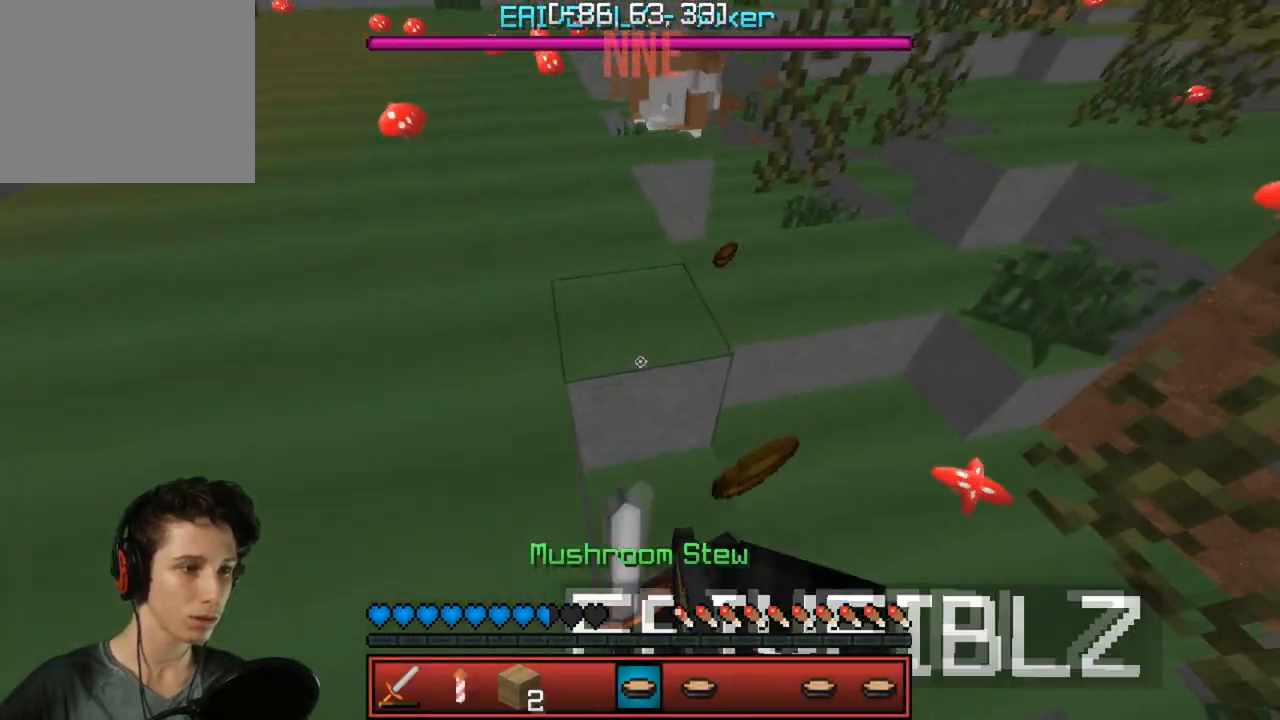
{"keys": ["w"], "events": [[17, "w", "up"], [267, "d", "down"], [433, "w", "down"], [450, "d", "up"]]}
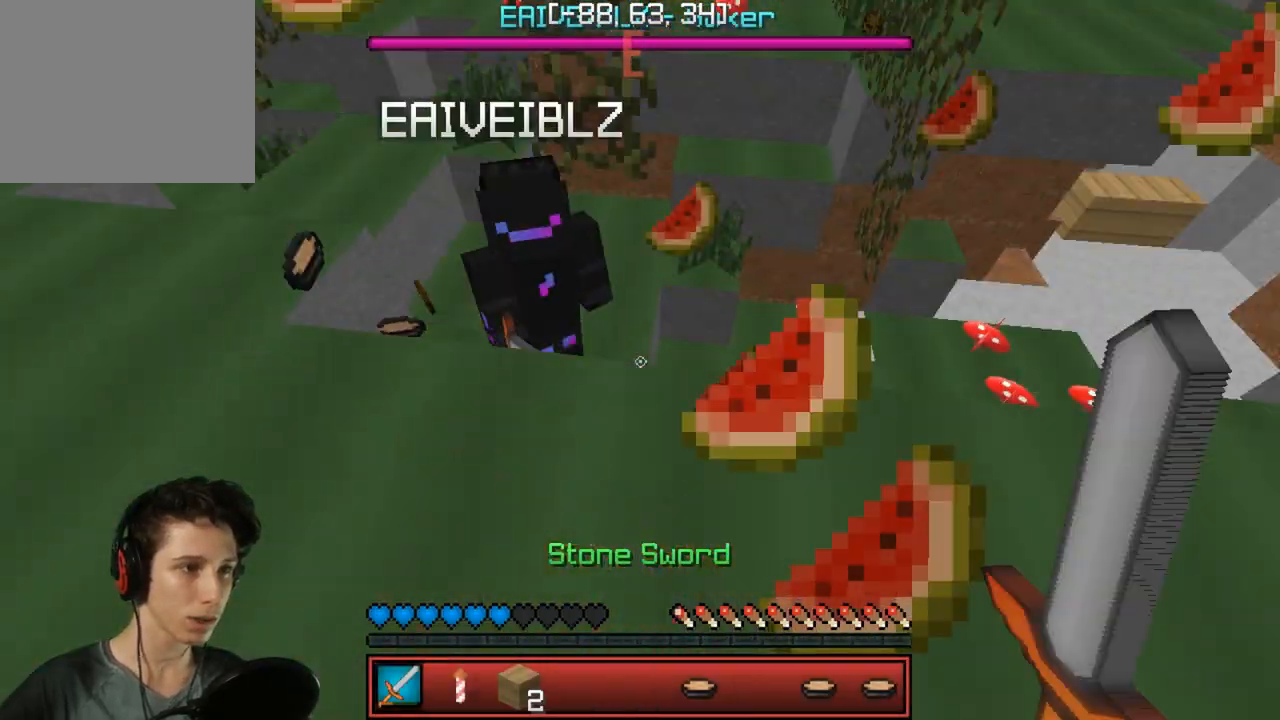
{"keys": ["w"], "events": []}
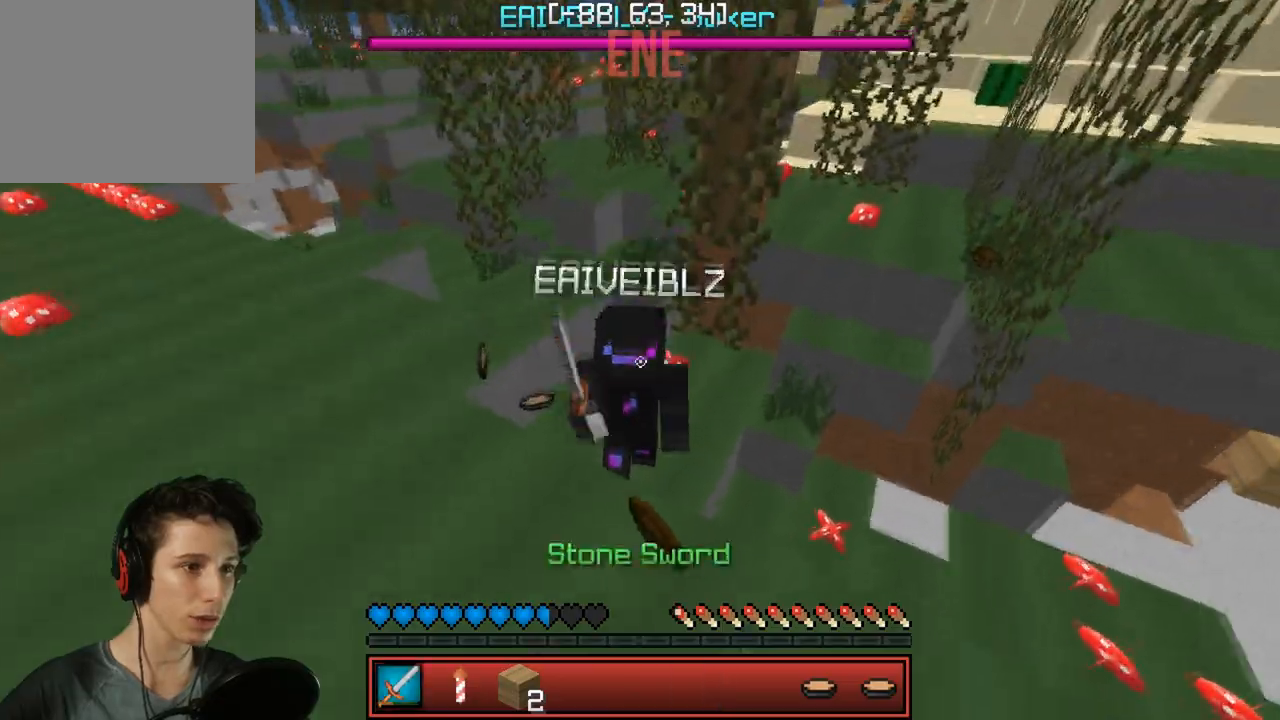
{"keys": ["w"], "events": [[117, "a", "down"], [250, "a", "up"]]}
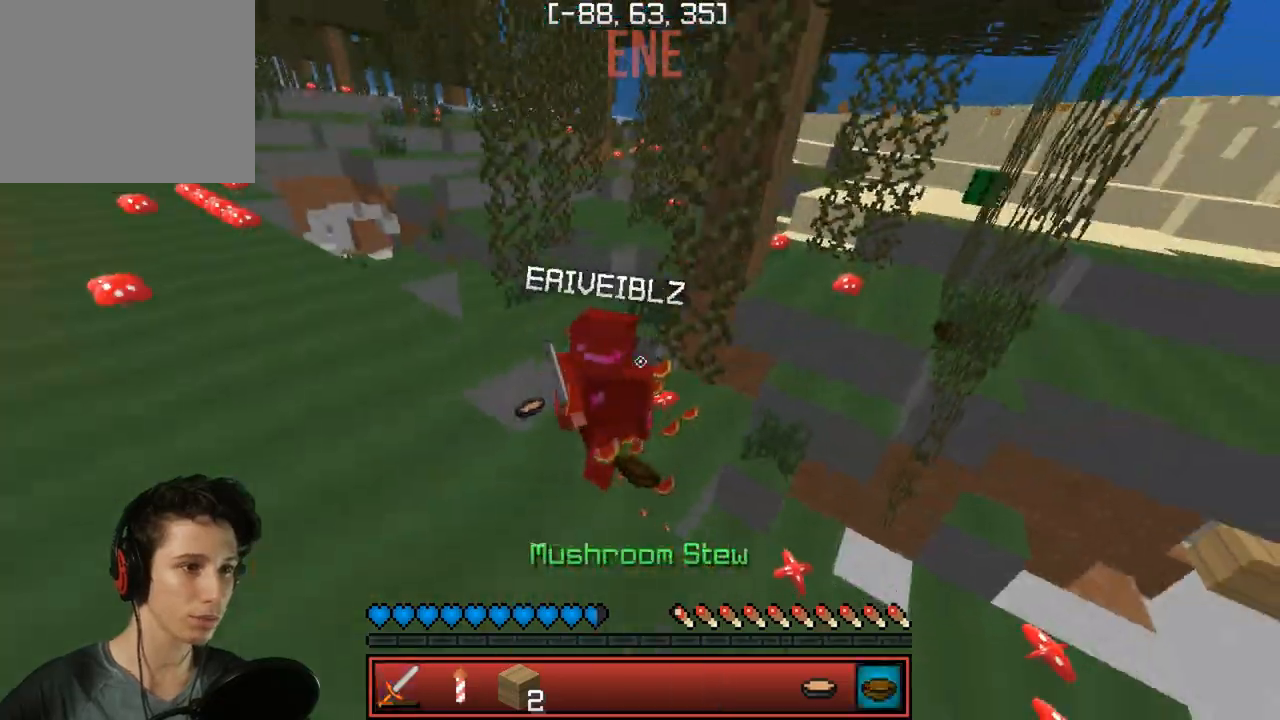
{"keys": ["w"], "events": [[233, "a", "down"], [500, "a", "up"]]}
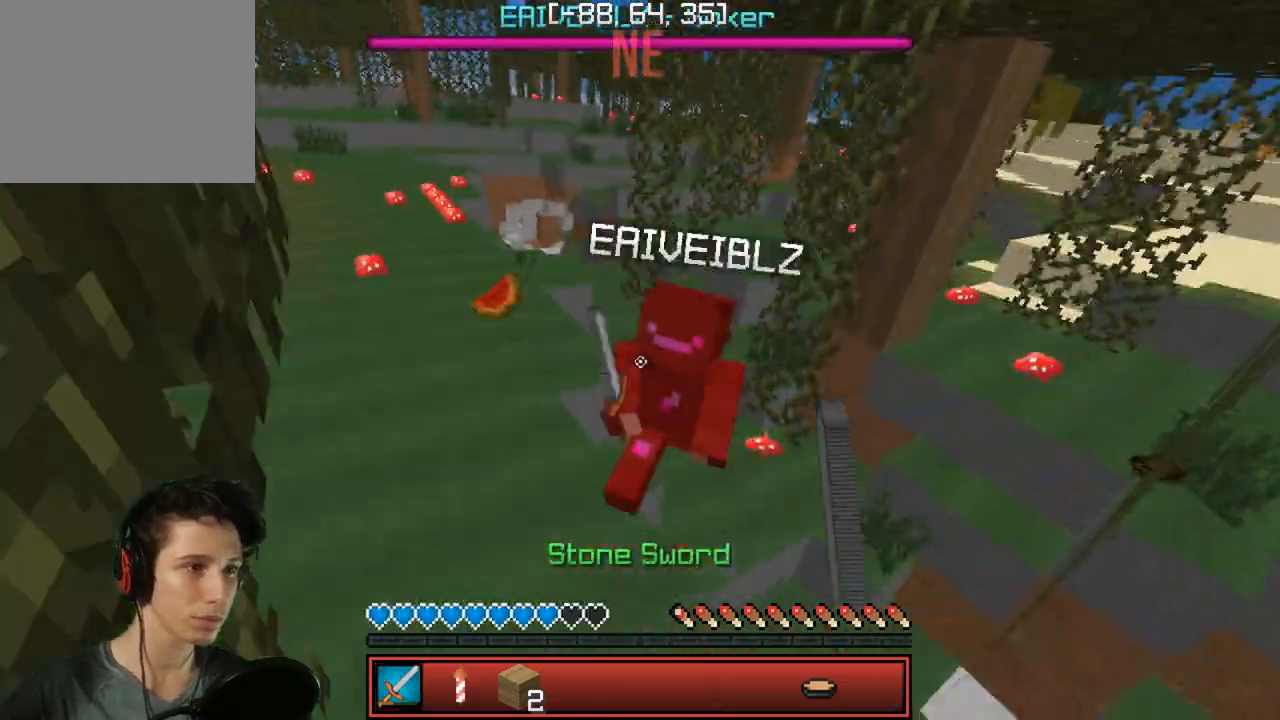
{"keys": [], "events": [[17, "w", "up"]]}
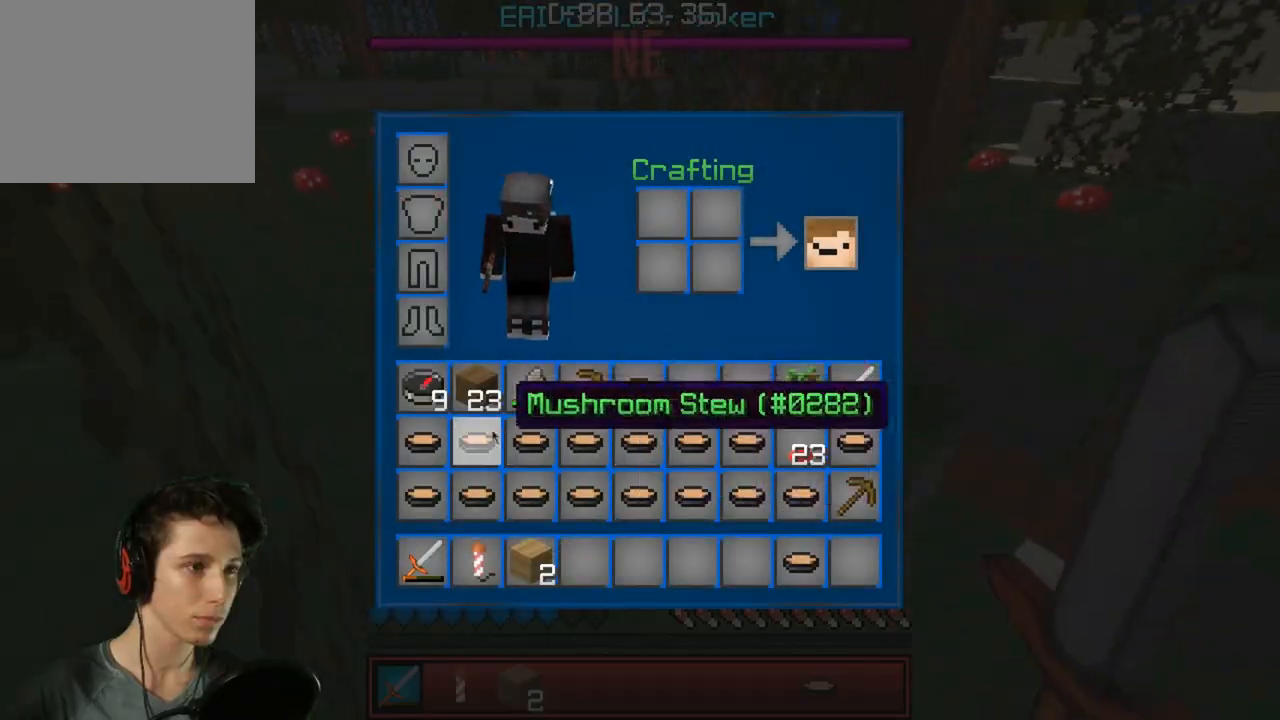
{"keys": [], "events": []}
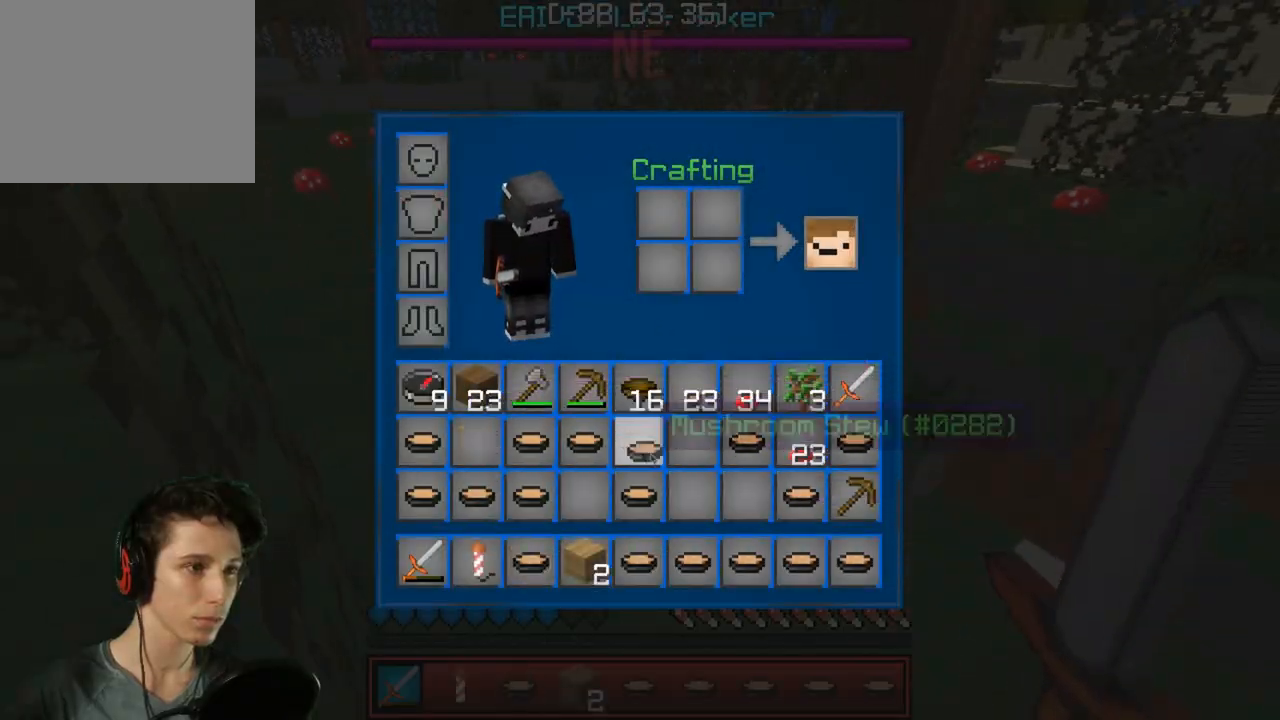
{"keys": ["w"], "events": [[317, "w", "down"]]}